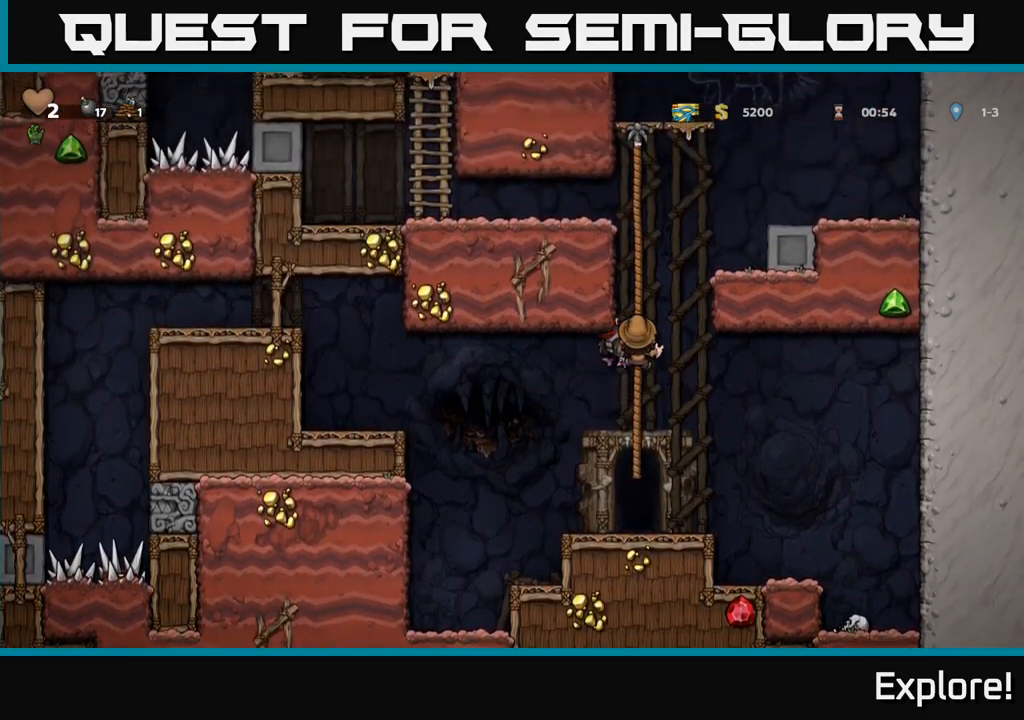
Gameplay with a controller (Xbox layout); each line is a JSON object with the inputs held at the frame after it. "events" lists button and stick changes between this image and that frame as [ms after this image, input, new state], when the widget could be followed in between. Not read: left_stick.
{"buttons": ["DPAD_UP"], "right_stick": "center", "events": []}
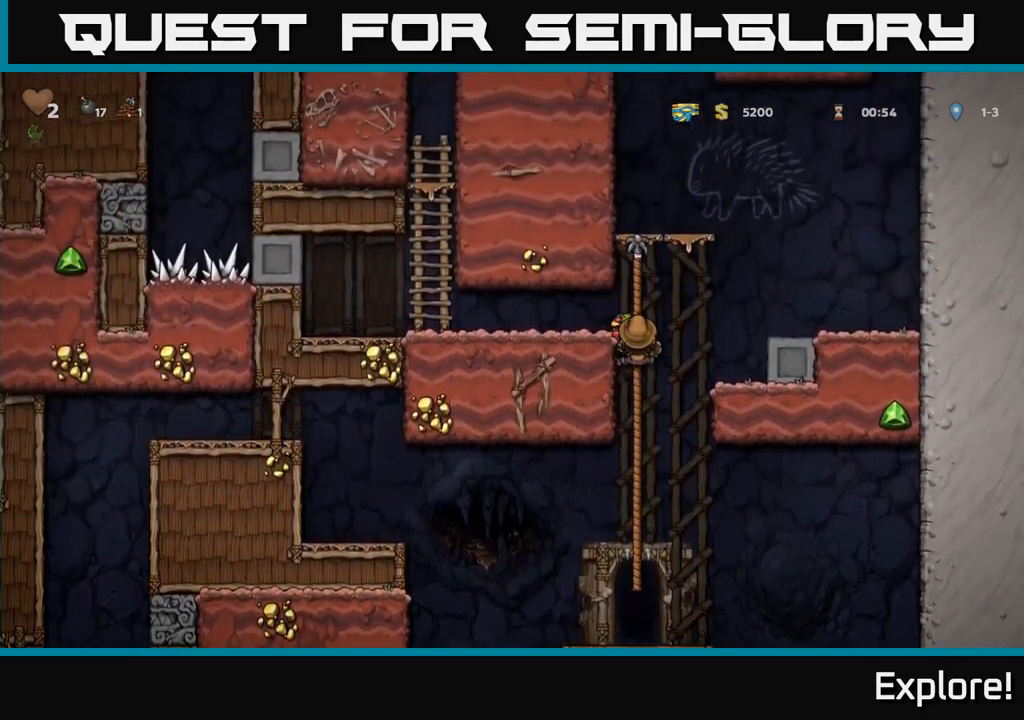
{"buttons": ["A", "DPAD_UP"], "right_stick": "center", "events": [[417, "A", "down"]]}
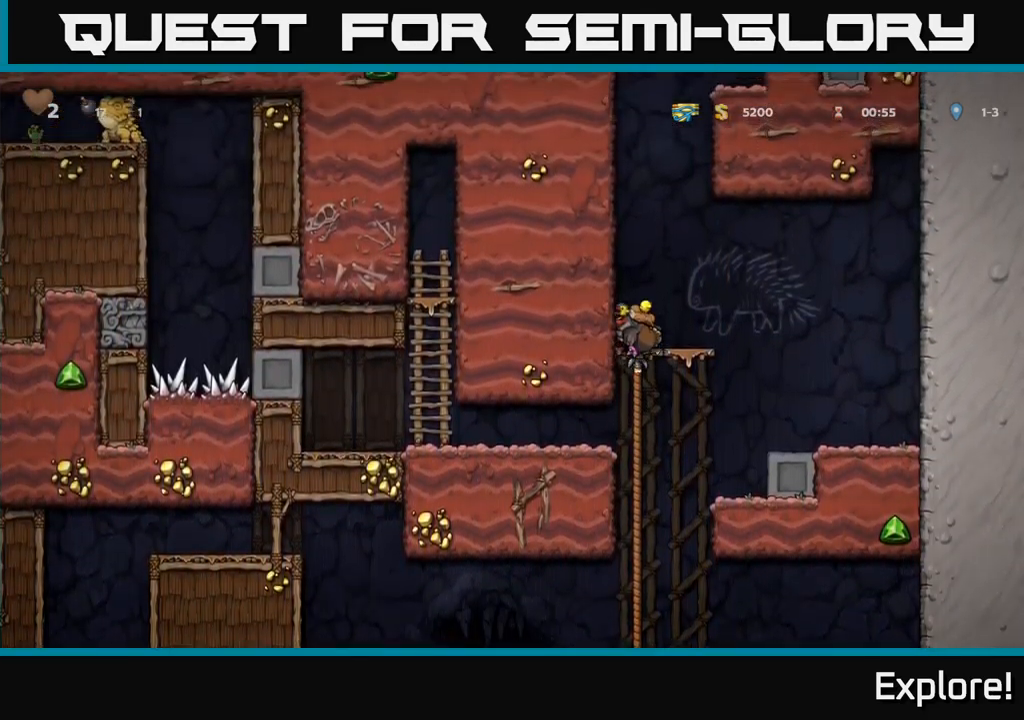
{"buttons": [], "right_stick": "center", "events": [[117, "DPAD_UP", "up"], [150, "A", "up"], [150, "DPAD_RIGHT", "down"], [184, "DPAD_RIGHT", "up"]]}
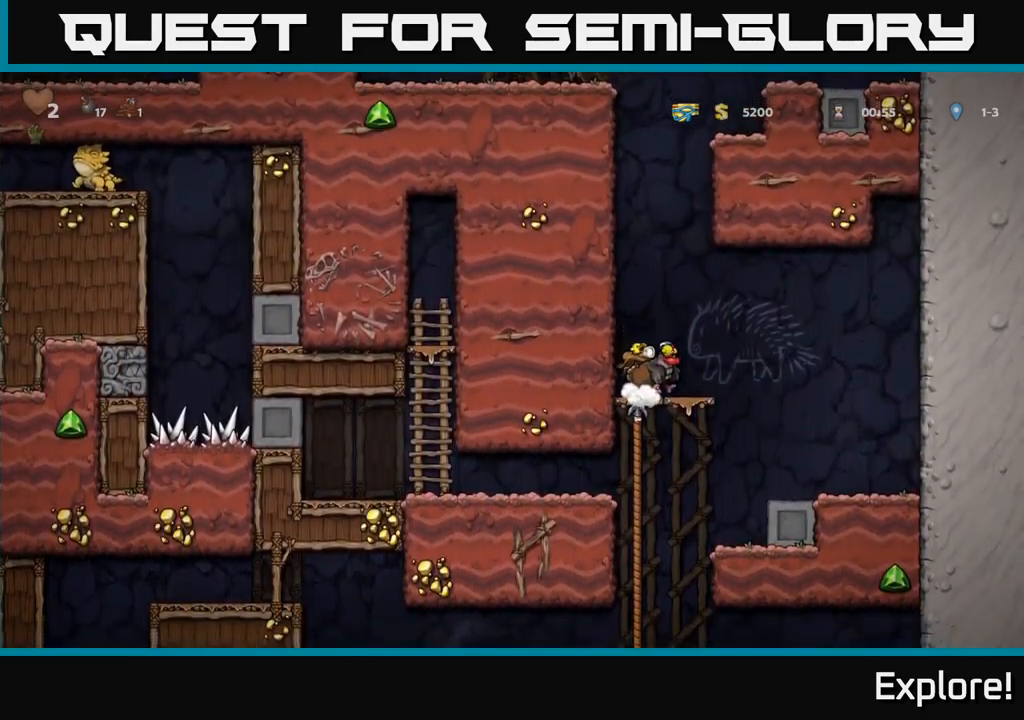
{"buttons": ["A", "DPAD_LEFT"], "right_stick": "center", "events": [[134, "A", "down"], [134, "DPAD_LEFT", "down"], [284, "A", "up"], [384, "A", "down"]]}
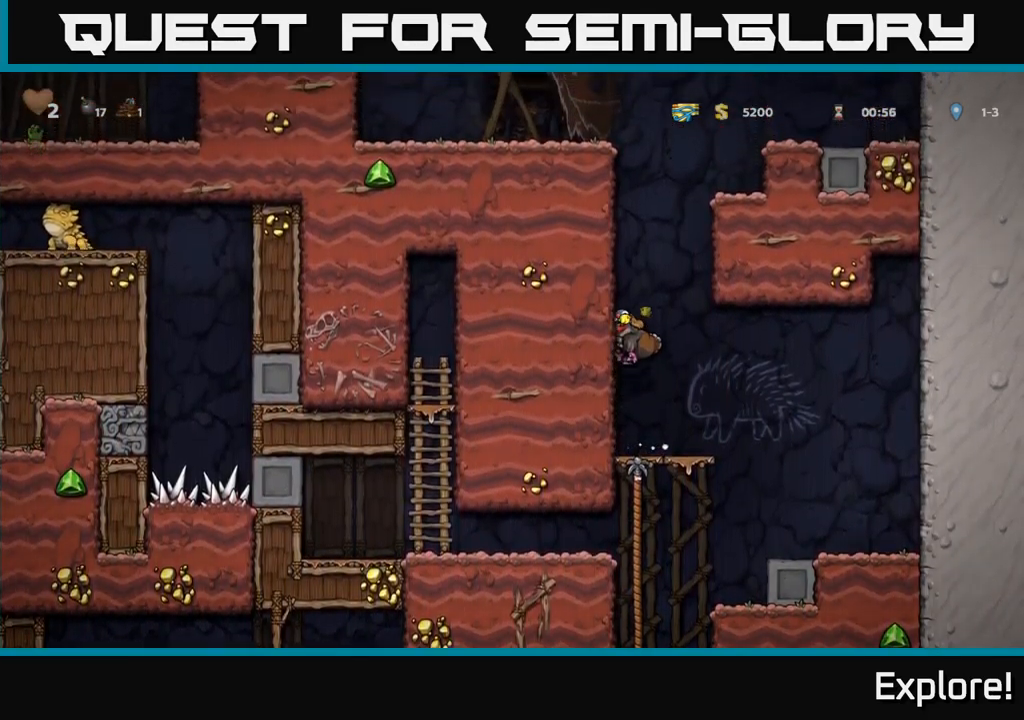
{"buttons": ["A", "DPAD_LEFT"], "right_stick": "center", "events": [[34, "A", "up"], [134, "A", "down"], [284, "A", "up"], [367, "A", "down"]]}
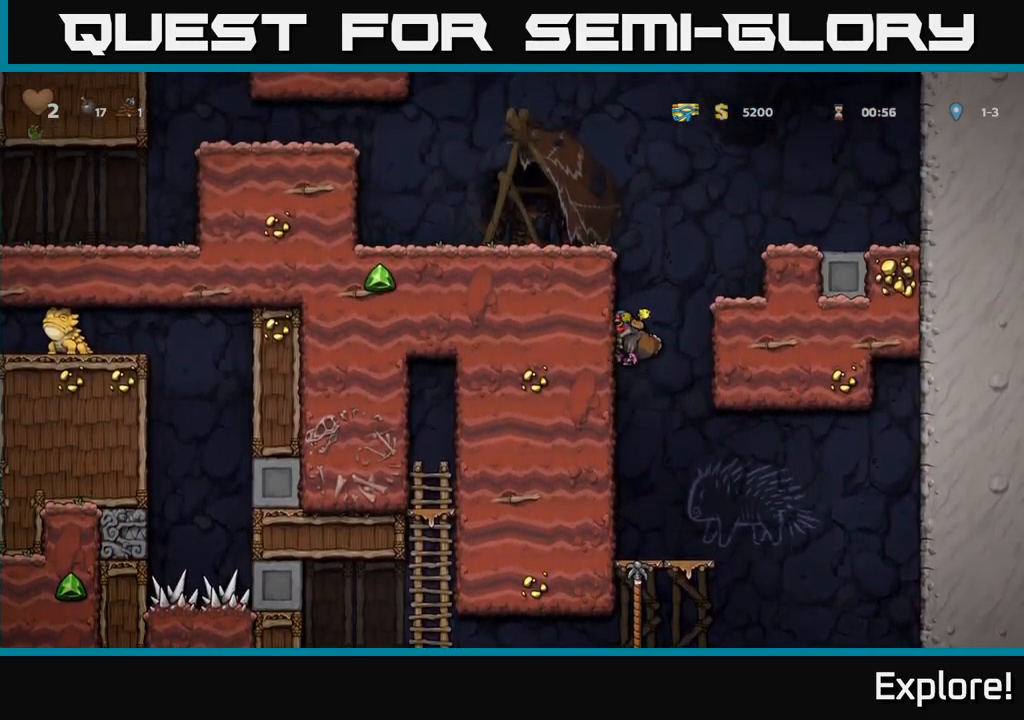
{"buttons": ["A", "DPAD_LEFT"], "right_stick": "center", "events": [[50, "A", "up"], [150, "A", "down"], [300, "A", "up"], [450, "A", "down"]]}
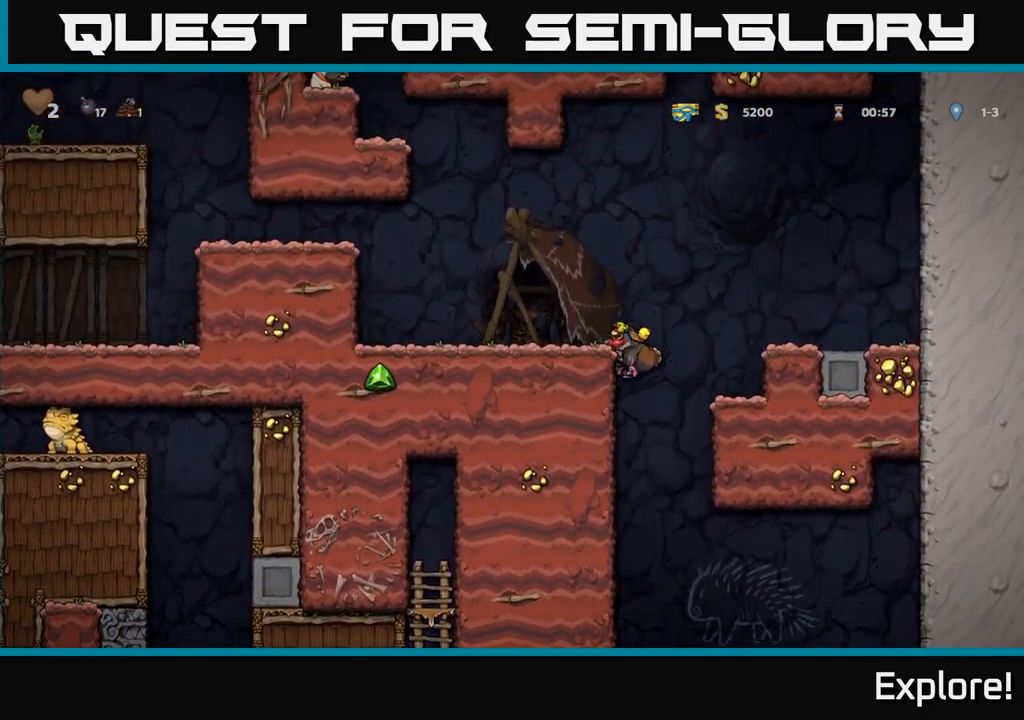
{"buttons": ["X", "DPAD_DOWN"], "right_stick": "center", "events": [[84, "A", "up"], [250, "DPAD_LEFT", "up"], [367, "DPAD_DOWN", "down"], [450, "X", "down"]]}
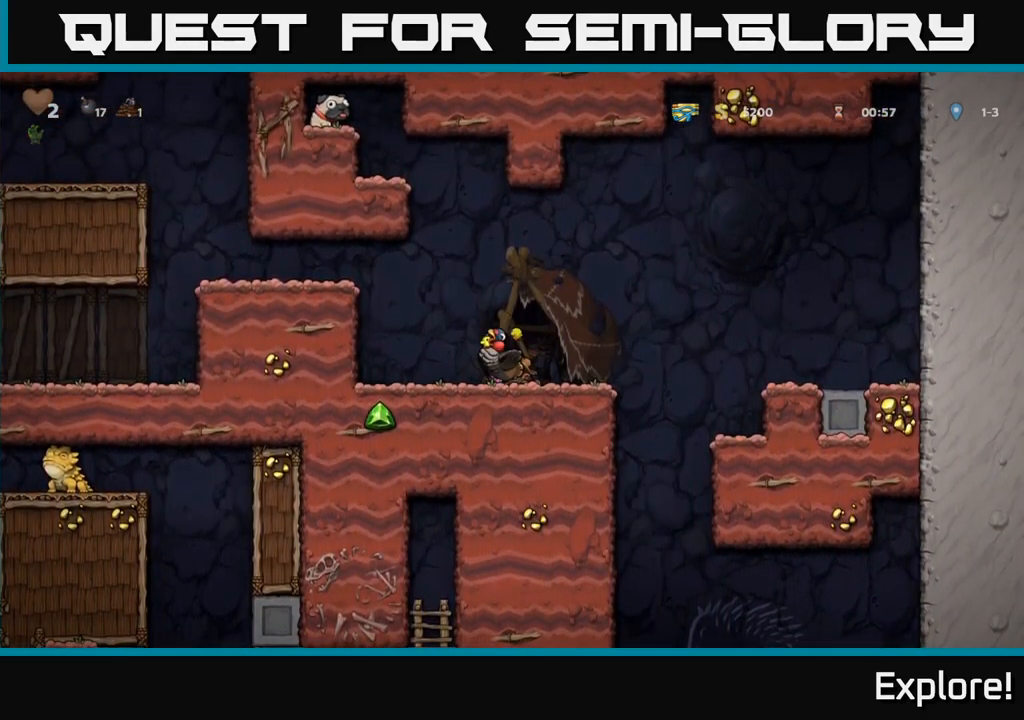
{"buttons": [], "right_stick": "center", "events": [[67, "X", "up"], [100, "DPAD_DOWN", "up"]]}
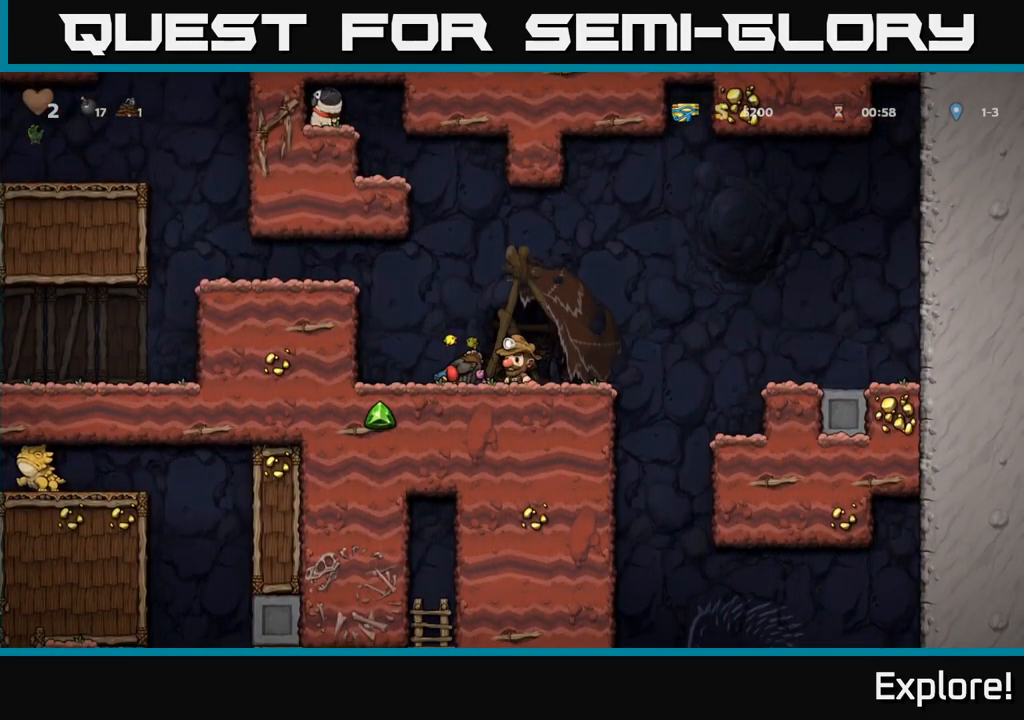
{"buttons": [], "right_stick": "center", "events": [[134, "DPAD_LEFT", "down"], [250, "DPAD_LEFT", "up"]]}
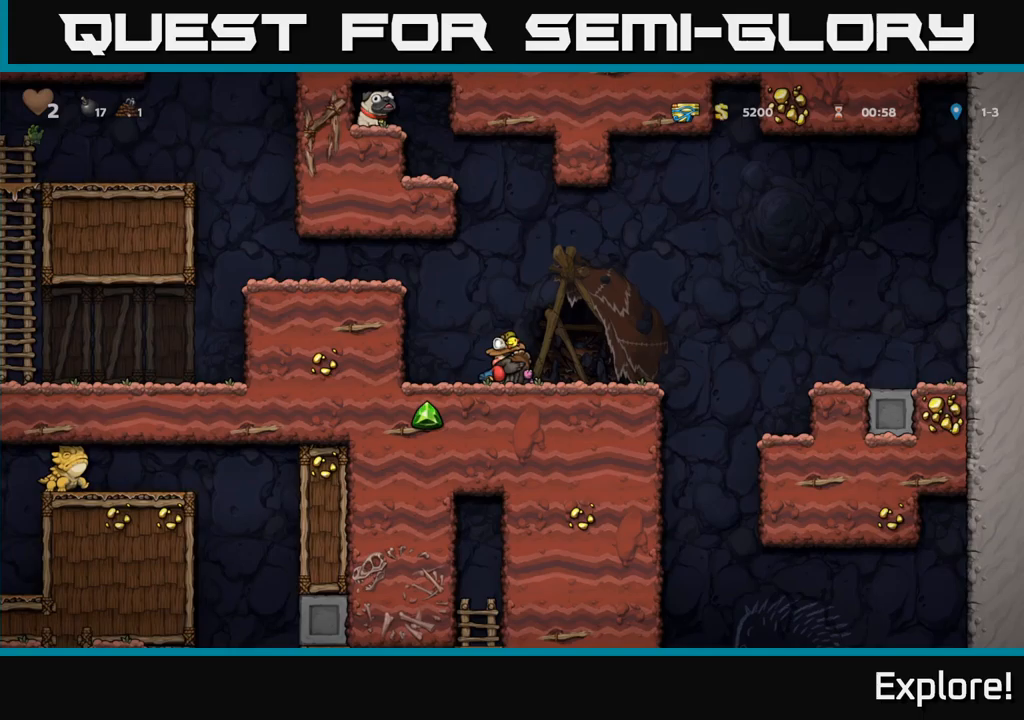
{"buttons": [], "right_stick": "center", "events": []}
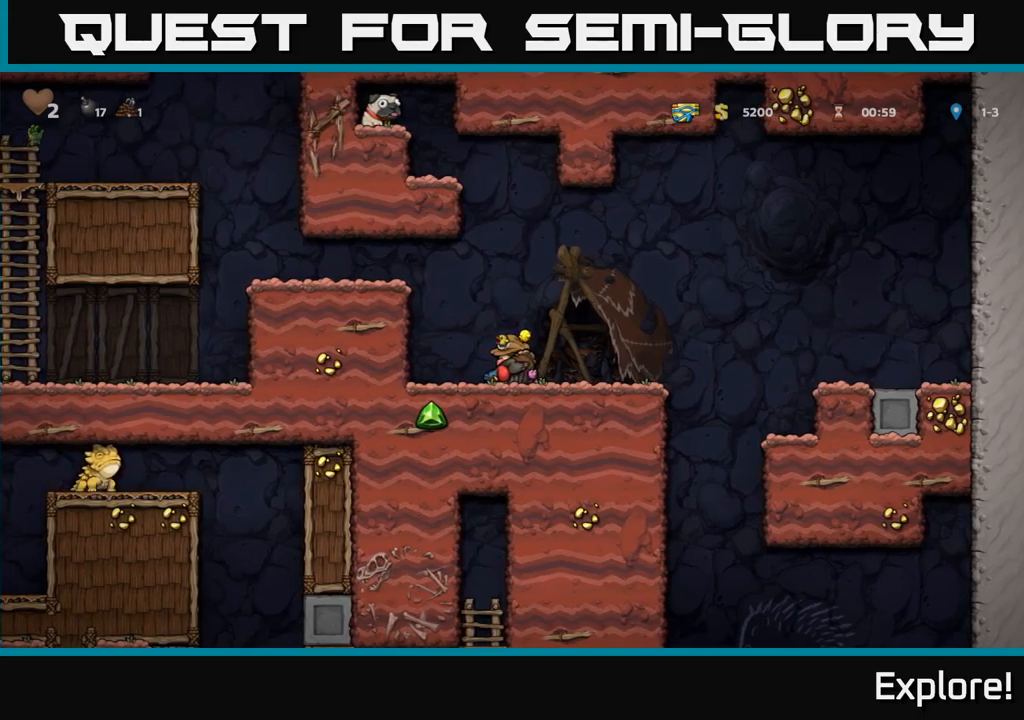
{"buttons": ["A"], "right_stick": "center", "events": [[333, "A", "down"]]}
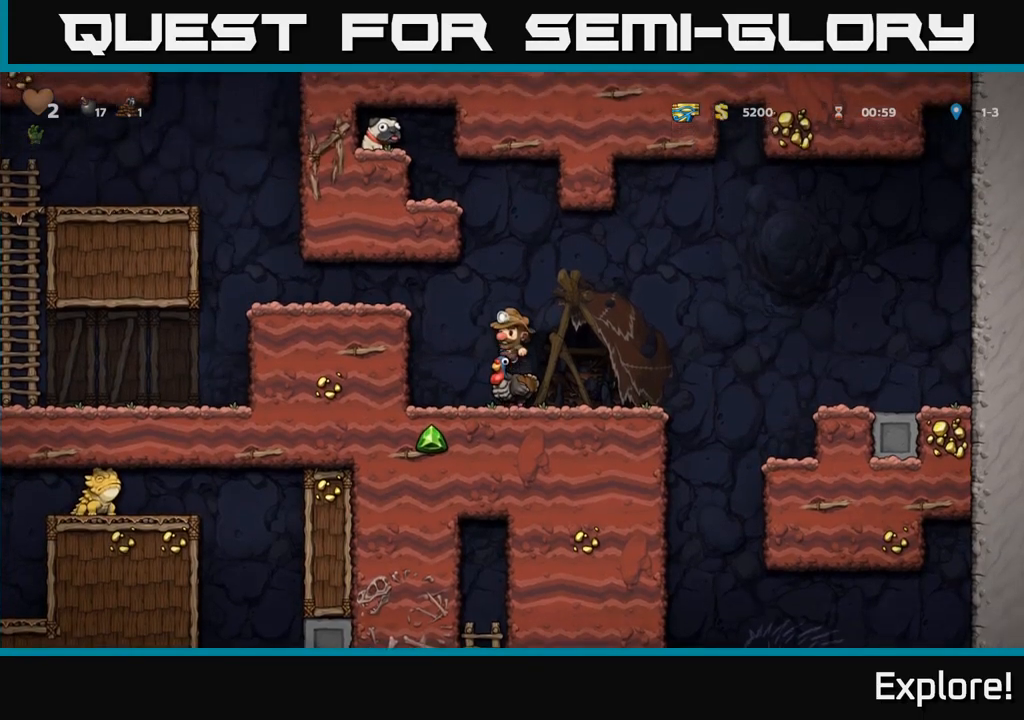
{"buttons": [], "right_stick": "center", "events": [[150, "A", "up"]]}
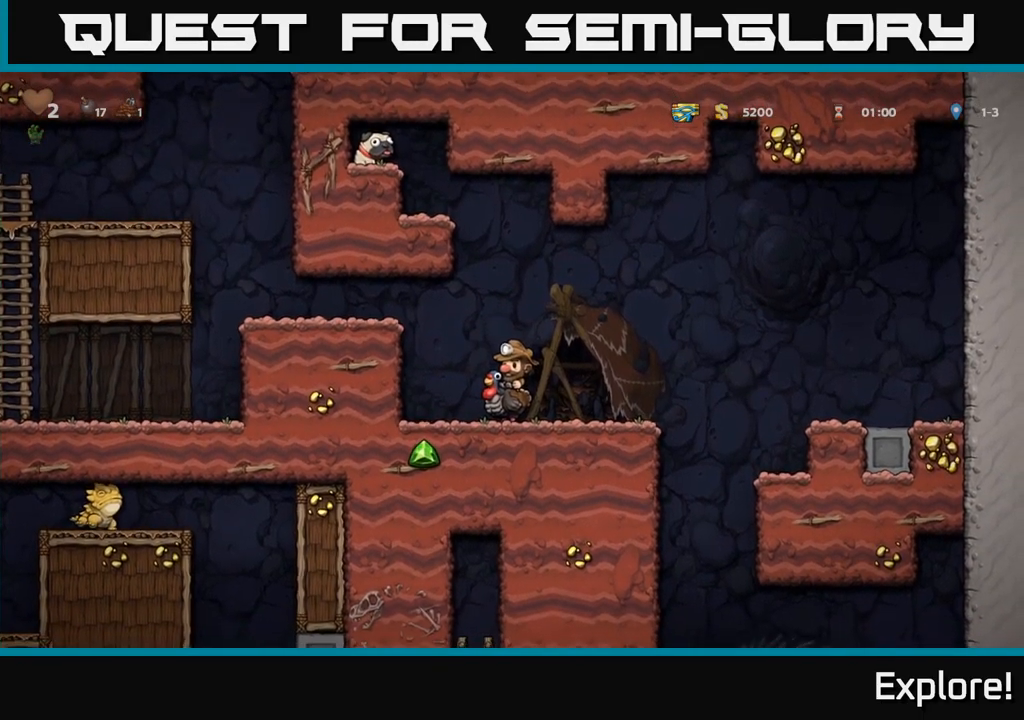
{"buttons": ["A", "DPAD_LEFT"], "right_stick": "center", "events": [[67, "A", "down"], [317, "A", "up"], [383, "A", "down"], [500, "DPAD_LEFT", "down"]]}
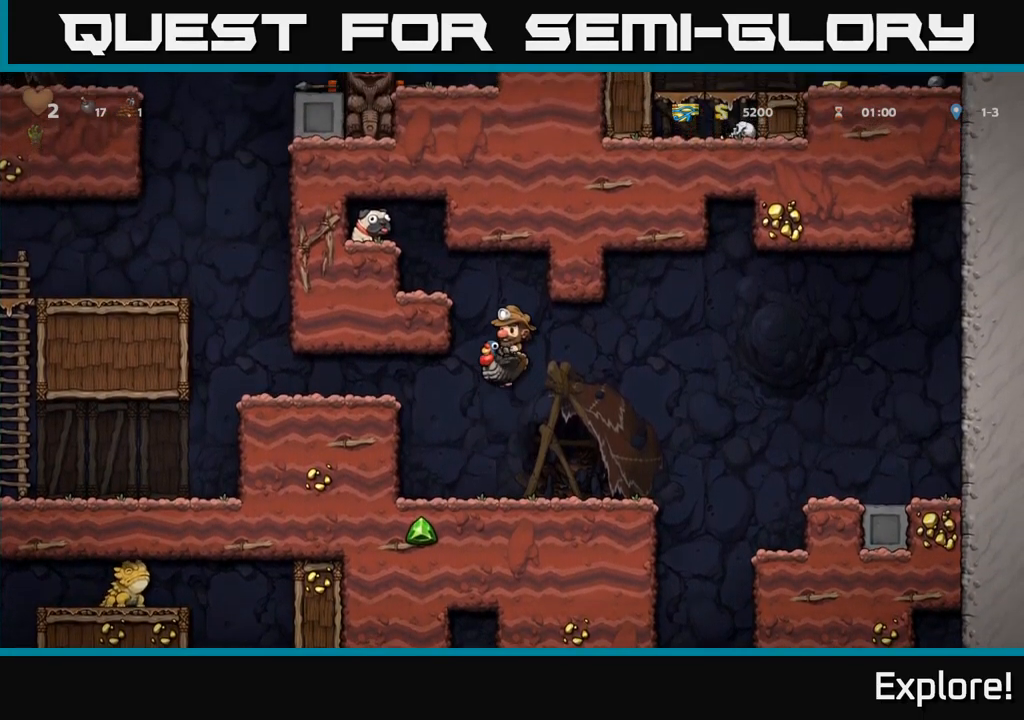
{"buttons": [], "right_stick": "center", "events": [[250, "A", "up"], [500, "DPAD_LEFT", "up"]]}
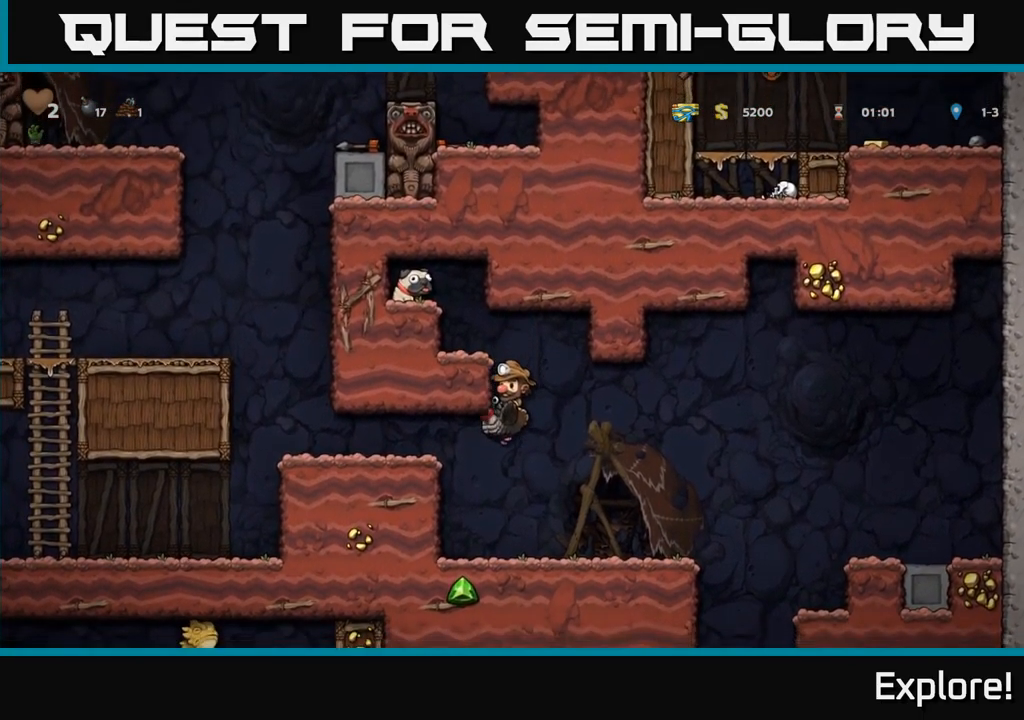
{"buttons": [], "right_stick": "center", "events": []}
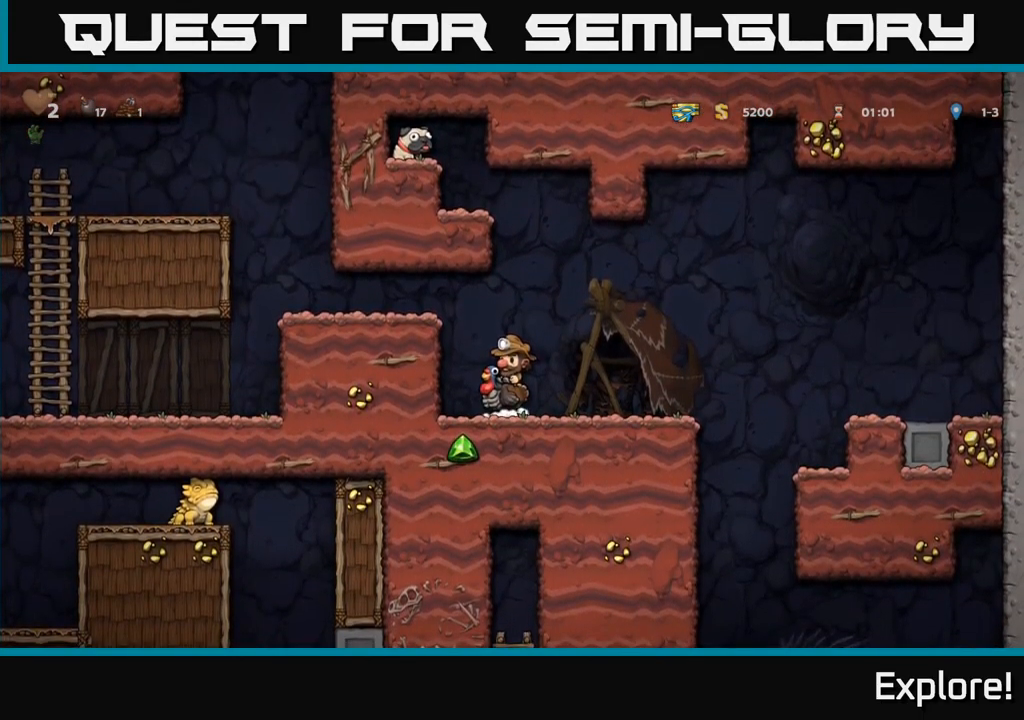
{"buttons": ["A", "DPAD_UP"], "right_stick": "center", "events": [[150, "A", "down"], [333, "A", "up"], [333, "DPAD_UP", "down"], [417, "A", "down"]]}
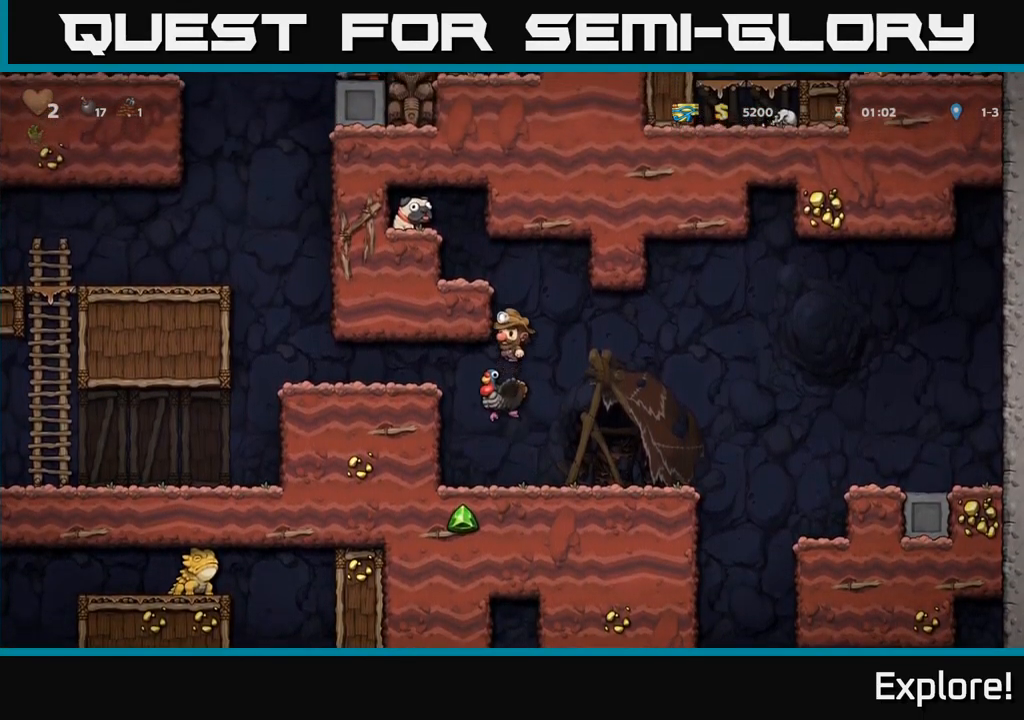
{"buttons": ["A"], "right_stick": "center", "events": [[33, "A", "up"], [67, "A", "down"], [167, "A", "up"], [200, "DPAD_LEFT", "down"], [233, "DPAD_UP", "up"], [367, "DPAD_LEFT", "up"], [467, "A", "down"]]}
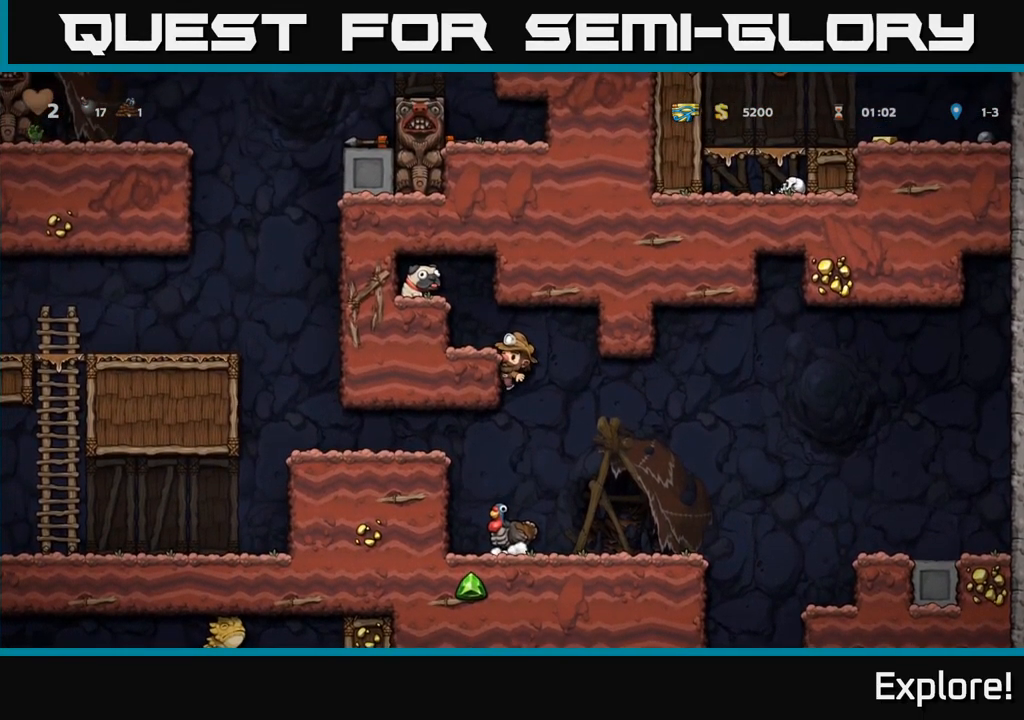
{"buttons": ["DPAD_LEFT"], "right_stick": "center", "events": [[67, "DPAD_LEFT", "down"], [133, "A", "up"], [217, "DPAD_LEFT", "up"], [350, "A", "down"], [450, "DPAD_LEFT", "down"], [500, "A", "up"]]}
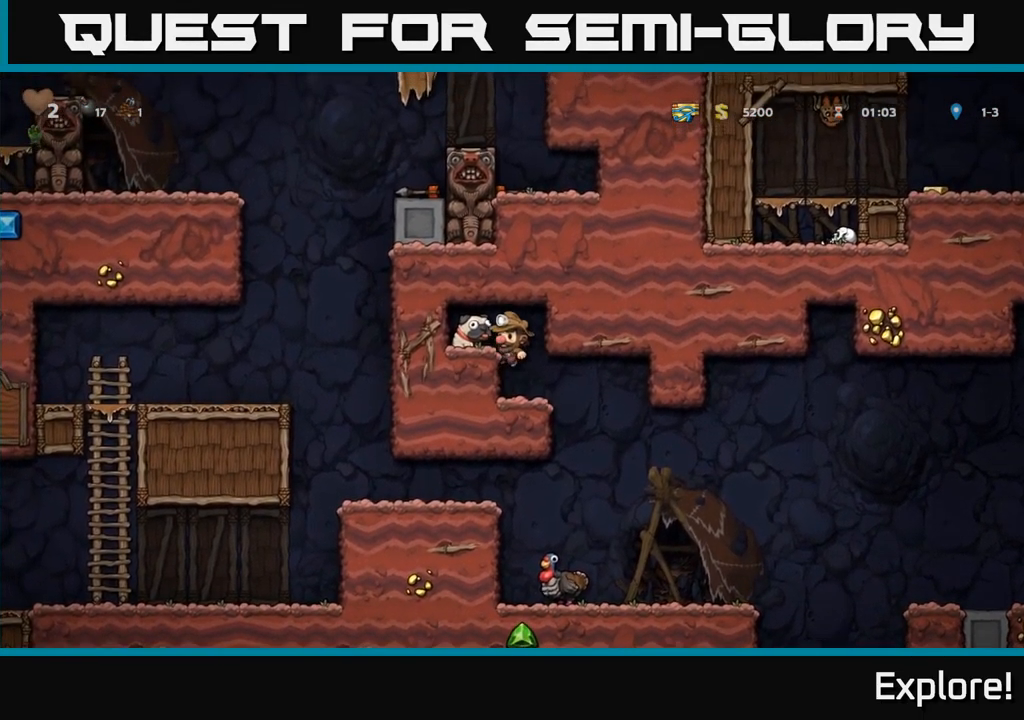
{"buttons": ["DPAD_RIGHT"], "right_stick": "center", "events": [[83, "DPAD_LEFT", "up"], [233, "DPAD_DOWN", "down"], [333, "X", "down"], [417, "DPAD_DOWN", "up"], [433, "X", "up"], [500, "DPAD_RIGHT", "down"]]}
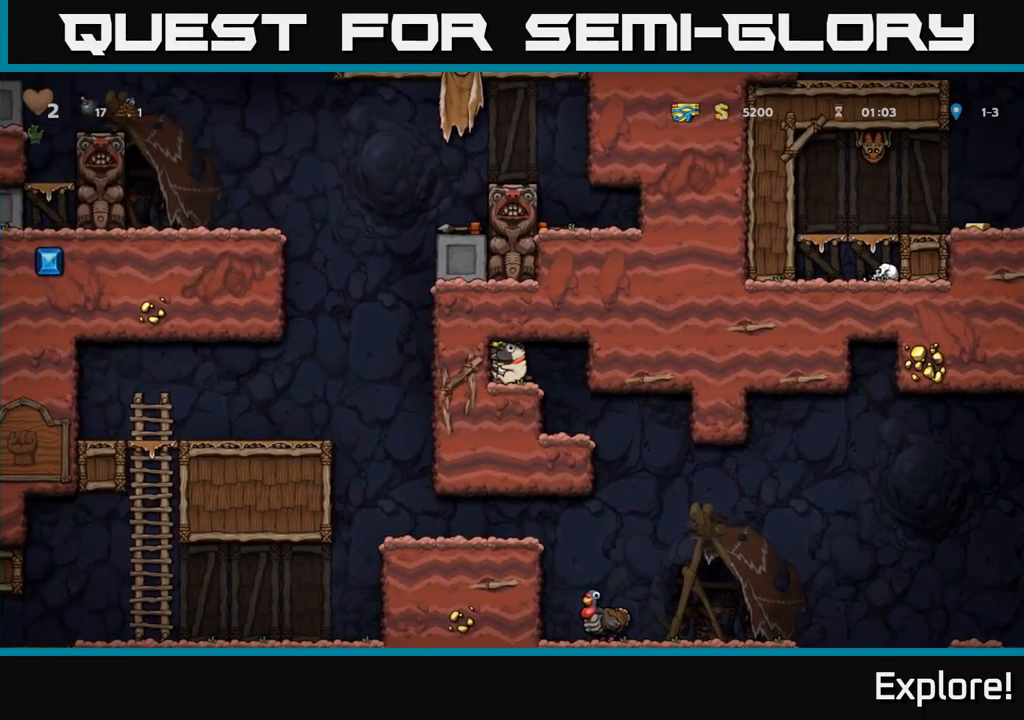
{"buttons": ["DPAD_RIGHT"], "right_stick": "center", "events": [[100, "DPAD_RIGHT", "up"], [450, "DPAD_RIGHT", "down"]]}
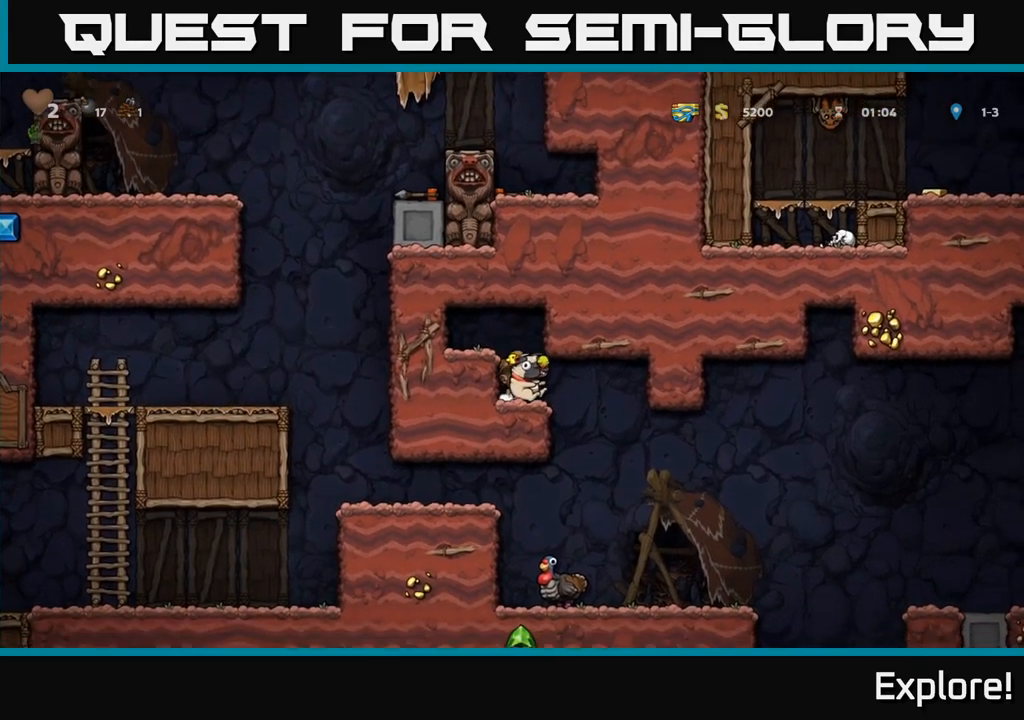
{"buttons": ["DPAD_LEFT"], "right_stick": "center", "events": [[84, "DPAD_RIGHT", "up"], [467, "DPAD_LEFT", "down"]]}
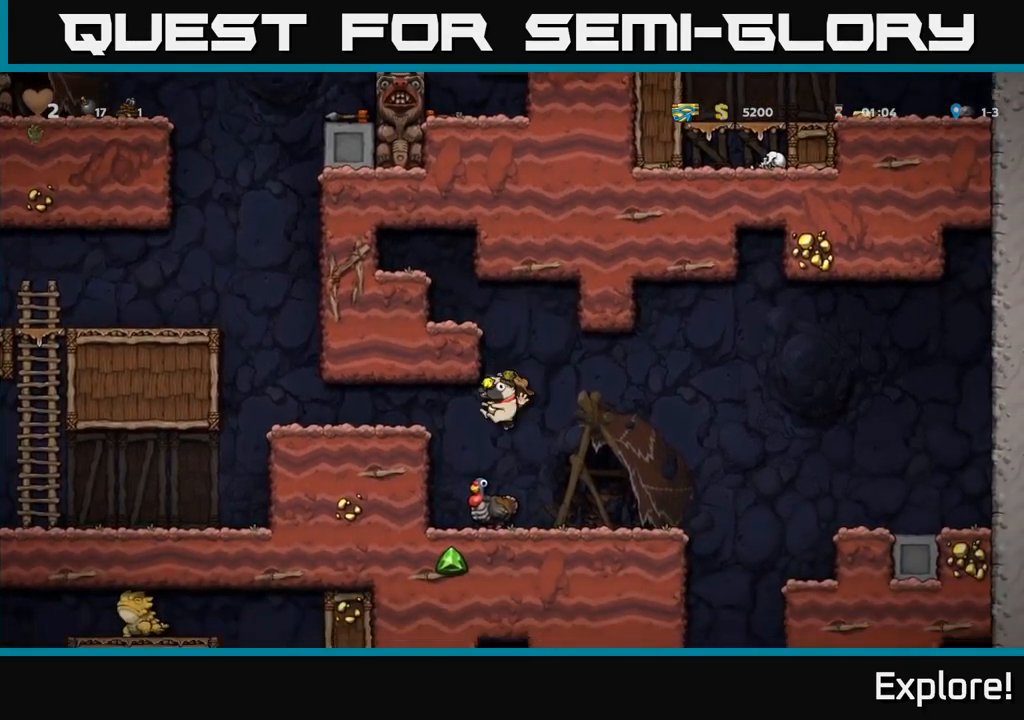
{"buttons": ["DPAD_RIGHT"], "right_stick": "center", "events": [[17, "DPAD_LEFT", "up"], [167, "DPAD_RIGHT", "down"]]}
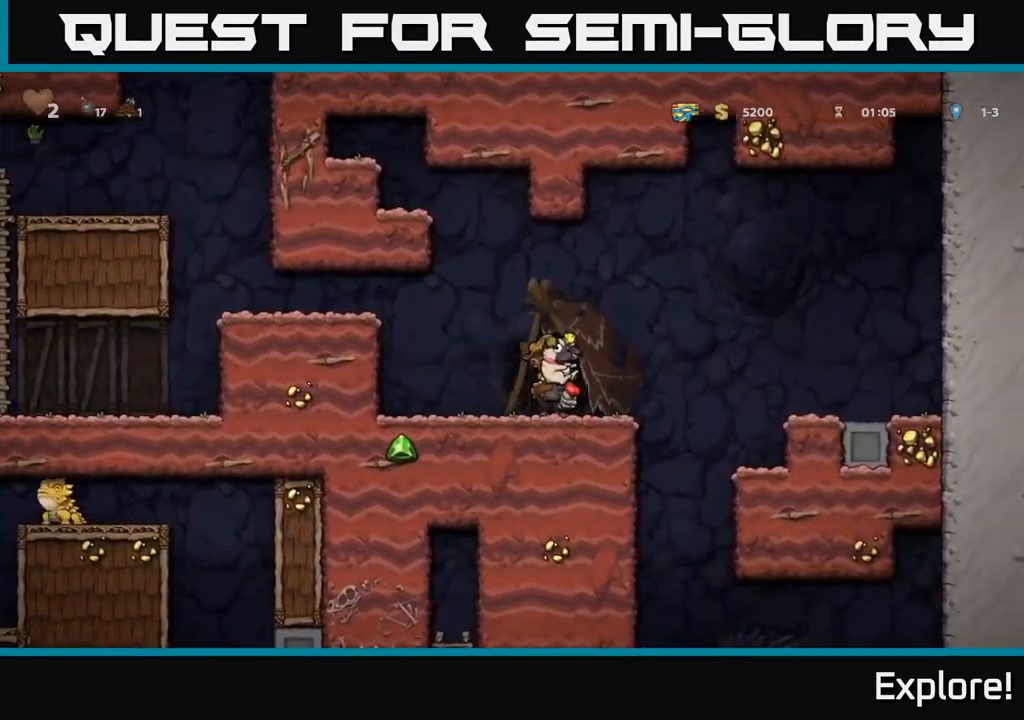
{"buttons": [], "right_stick": "center", "events": [[250, "DPAD_RIGHT", "up"], [434, "DPAD_LEFT", "down"], [500, "DPAD_LEFT", "up"]]}
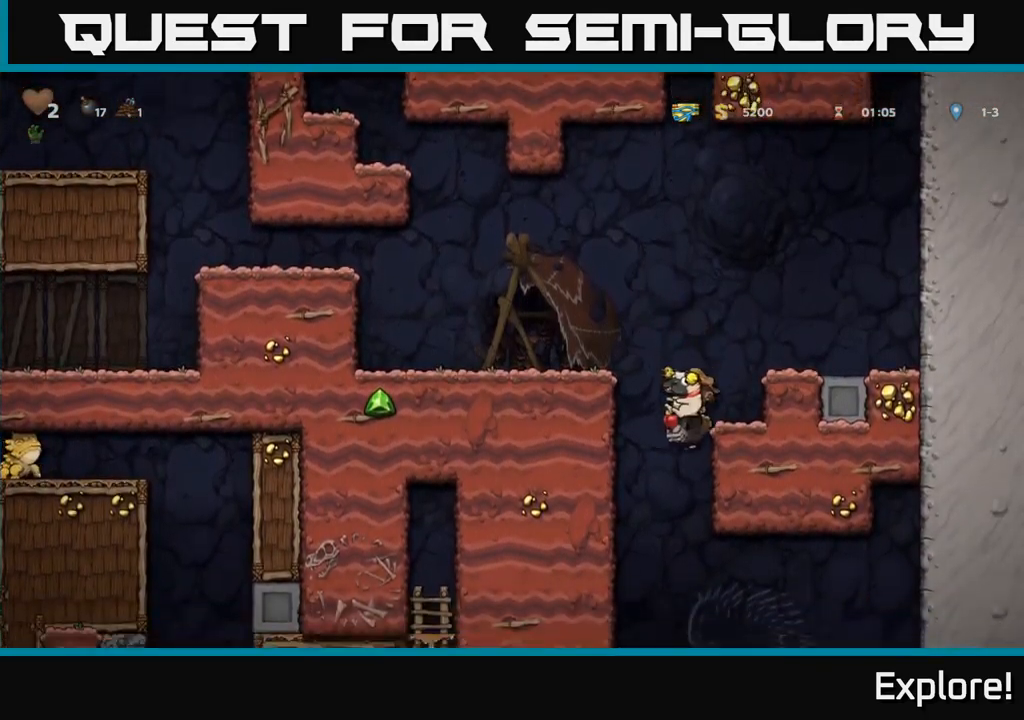
{"buttons": [], "right_stick": "center", "events": [[234, "A", "down"], [334, "A", "up"]]}
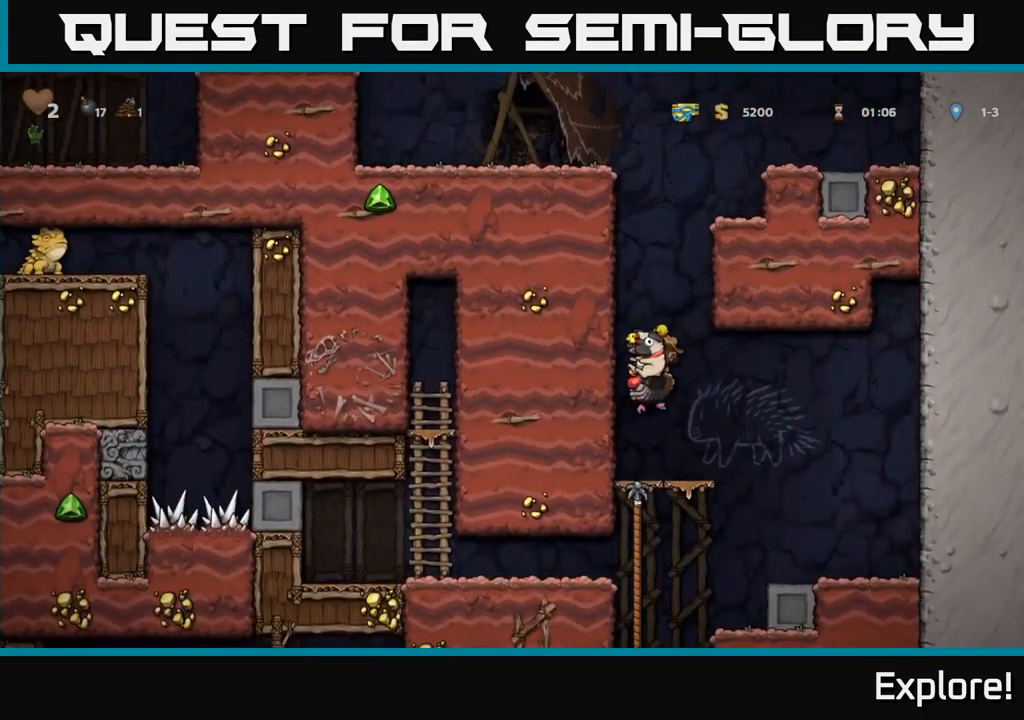
{"buttons": [], "right_stick": "center", "events": [[250, "DPAD_DOWN", "down"], [334, "A", "down"], [400, "A", "up"], [450, "DPAD_DOWN", "up"]]}
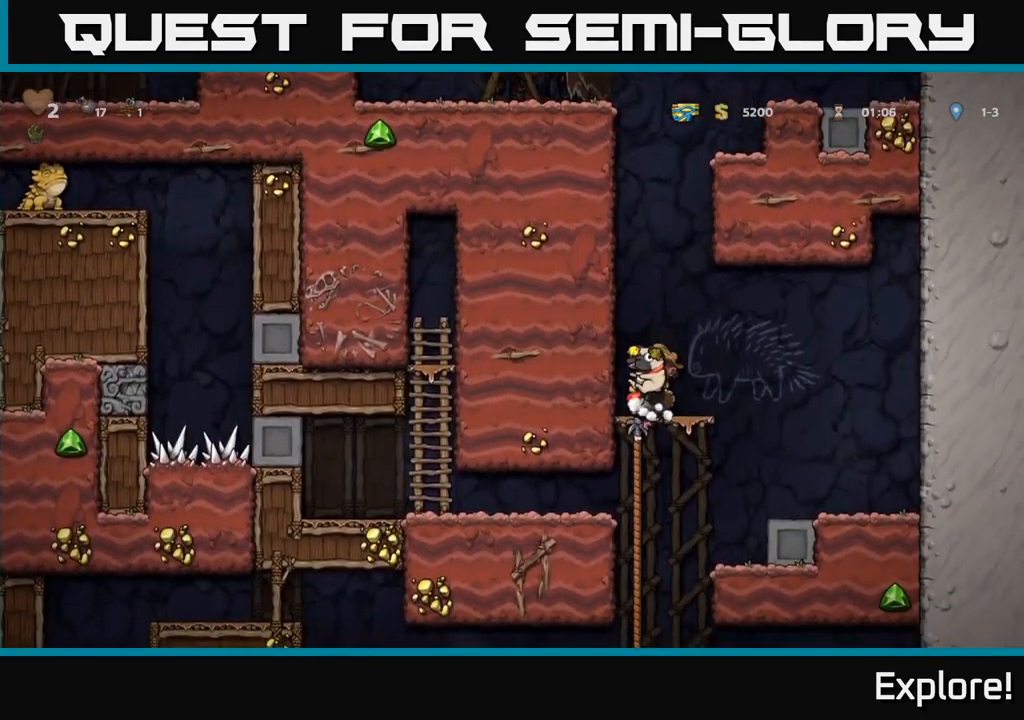
{"buttons": [], "right_stick": "center", "events": [[350, "A", "down"], [467, "A", "up"]]}
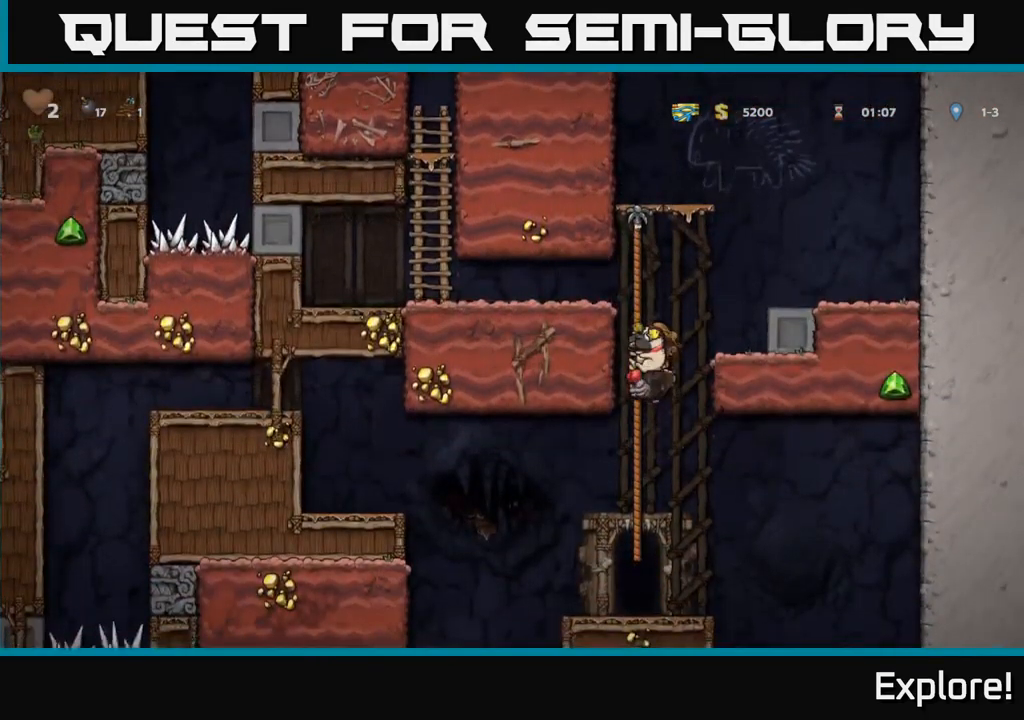
{"buttons": [], "right_stick": "center", "events": []}
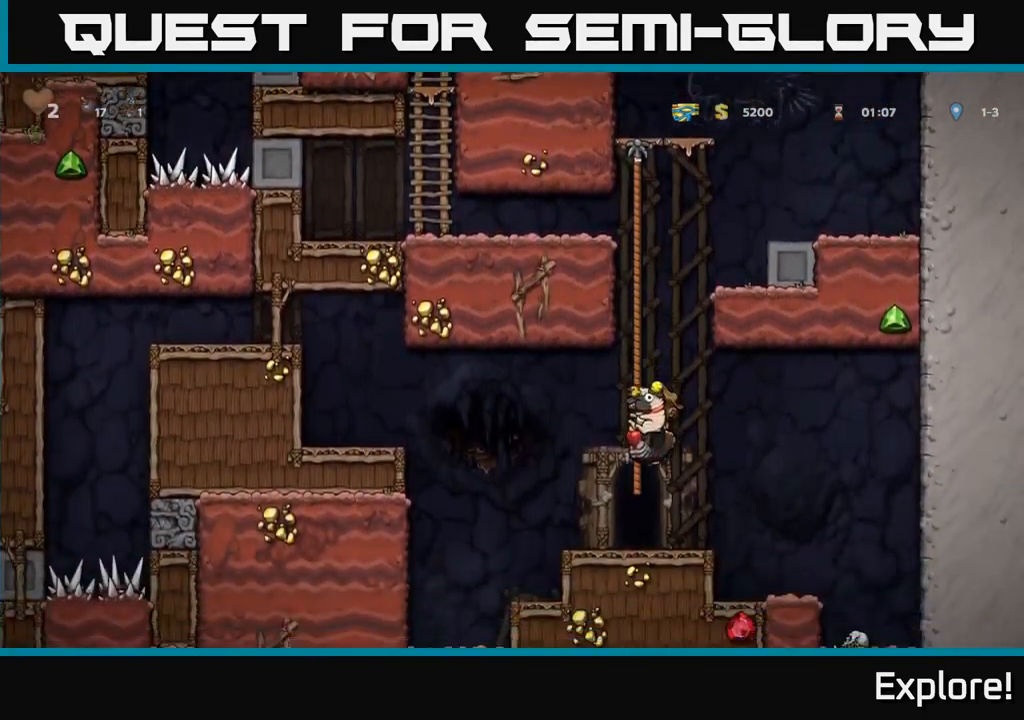
{"buttons": [], "right_stick": "center", "events": [[434, "DPAD_LEFT", "down"], [500, "DPAD_LEFT", "up"]]}